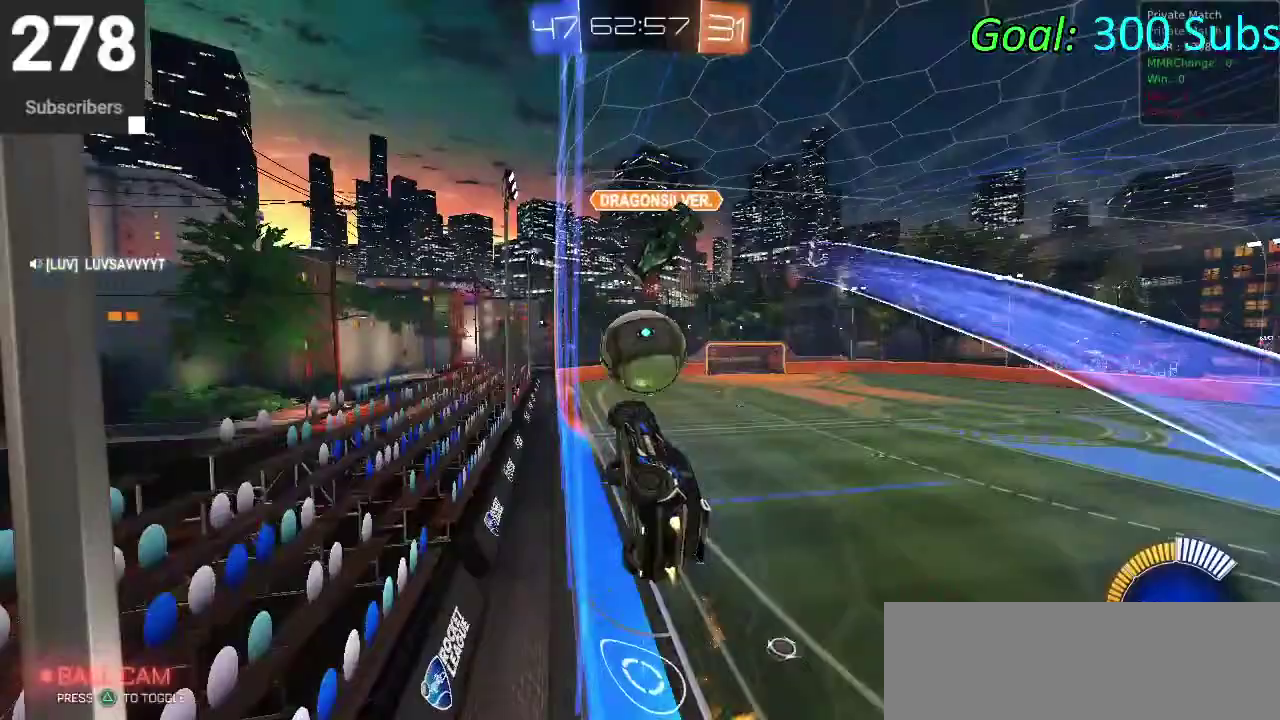
Gameplay with a controller (PlayStation layout); each line is a JSON object with the inputs held at the frame after it. "events" lists button and stick changes between this image and that frame as [ms after this image, input, new state], when the widget could be followed in between. Not read: L1 R1.
{"buttons": ["CIRCLE", "R2"], "left_stick": "up-right", "right_stick": "center"}
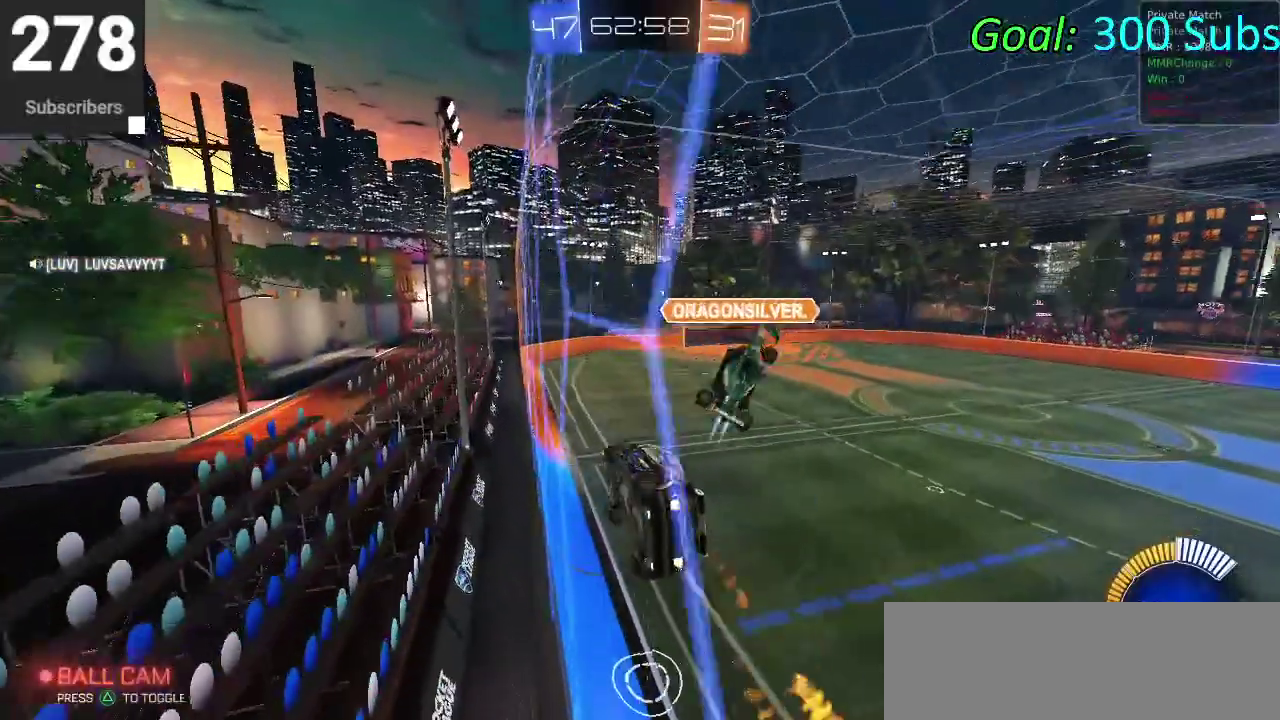
{"buttons": ["R2"], "left_stick": "center", "right_stick": "center"}
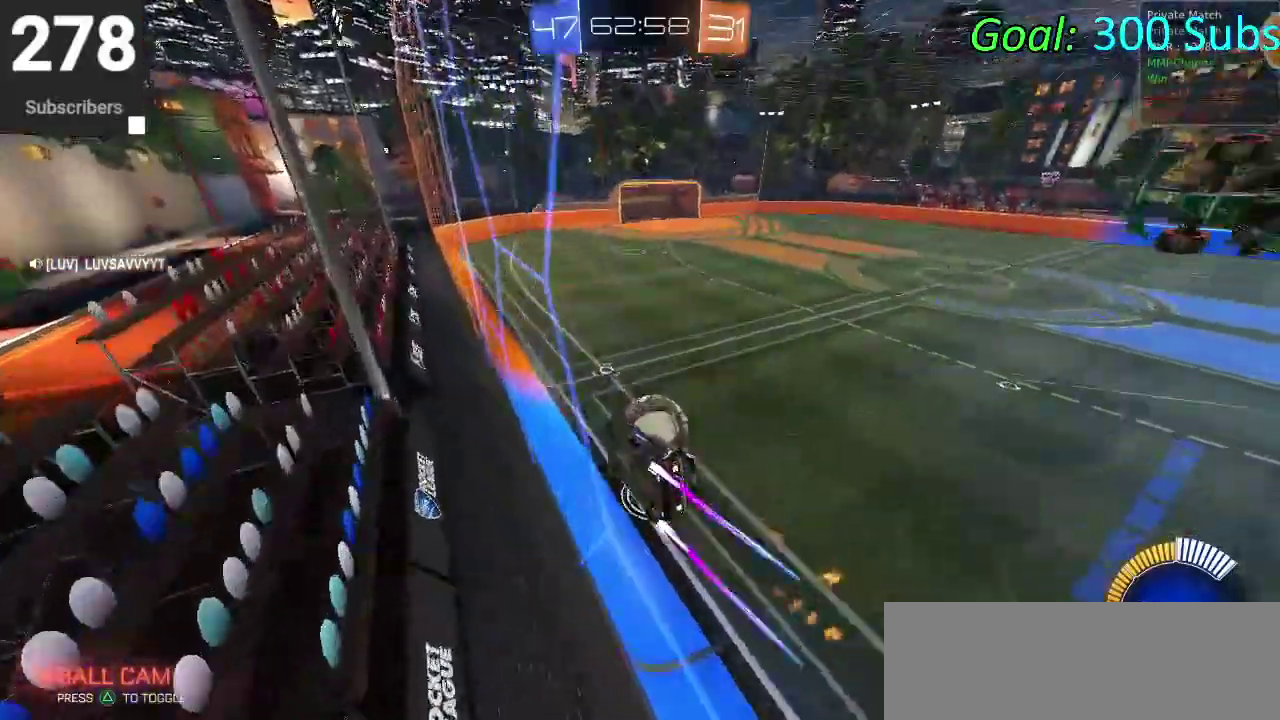
{"buttons": ["R2"], "left_stick": "center", "right_stick": "center", "events": [[50, "R2", "up"], [50, "left_stick", "down-left"], [83, "L2", "down"], [350, "left_stick", "center"], [383, "L2", "up"], [383, "R2", "down"]]}
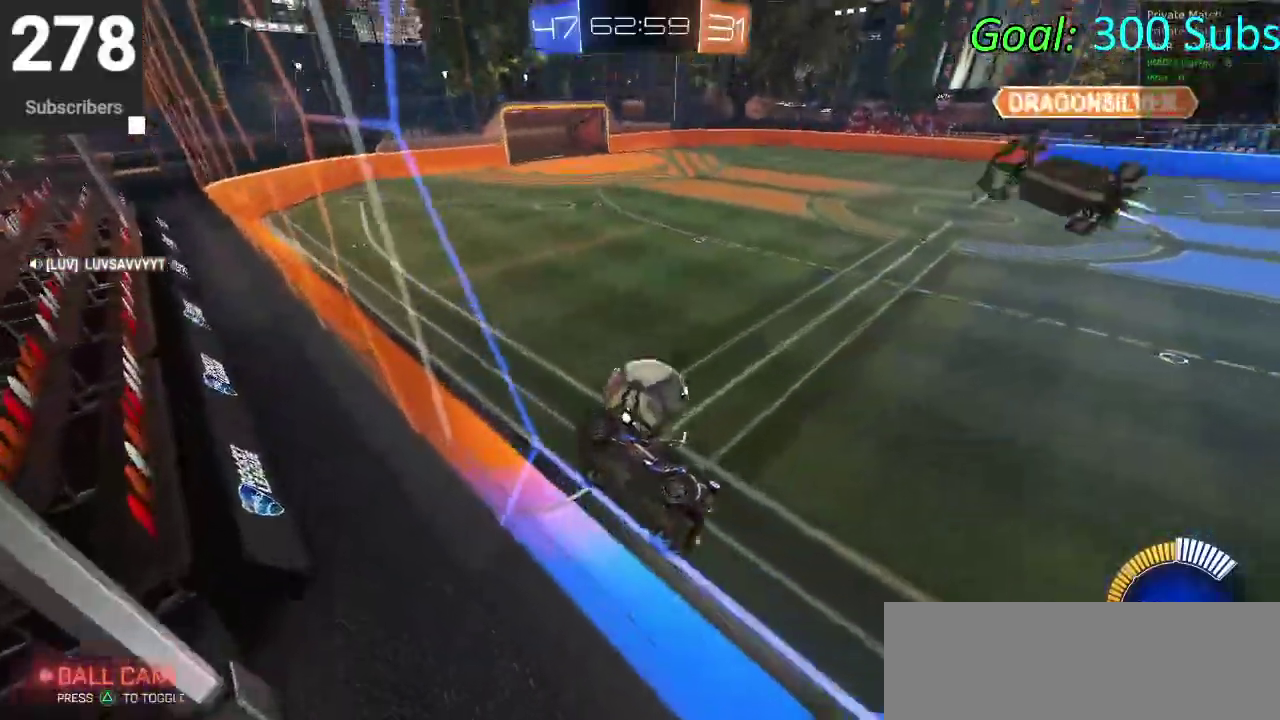
{"buttons": ["R2"], "left_stick": "up-right", "right_stick": "center"}
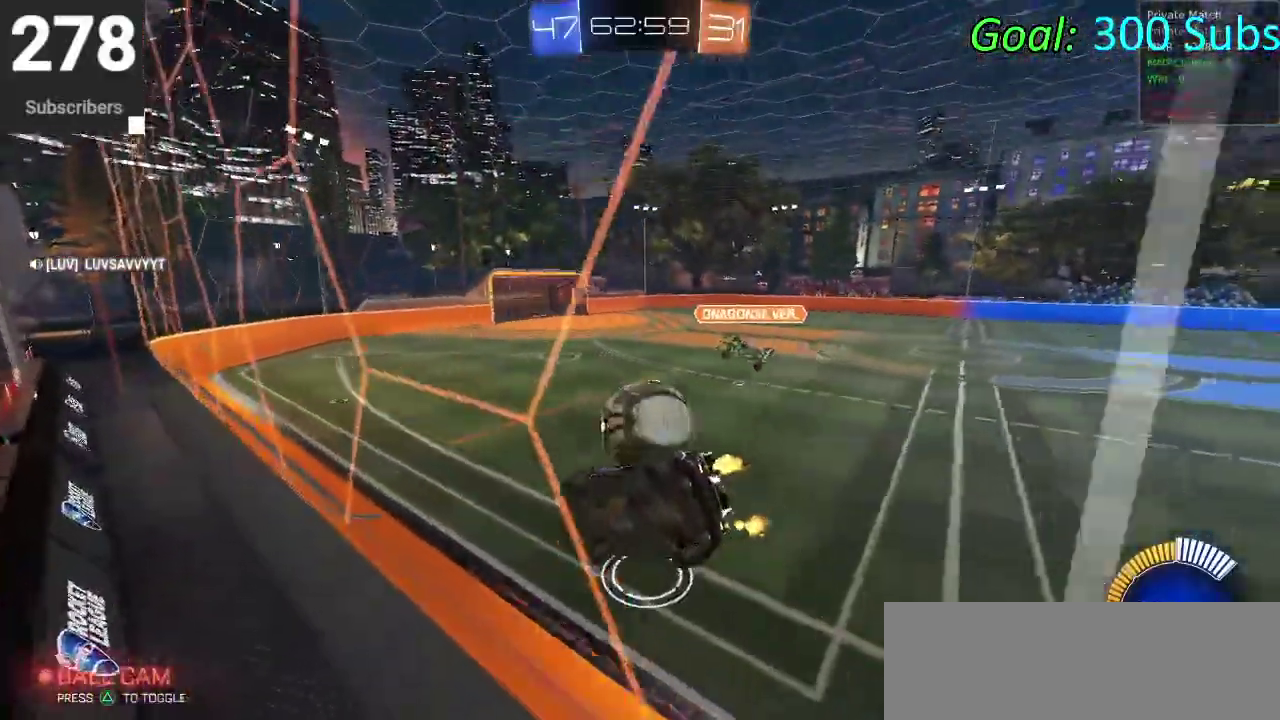
{"buttons": ["R2"], "left_stick": "center", "right_stick": "center"}
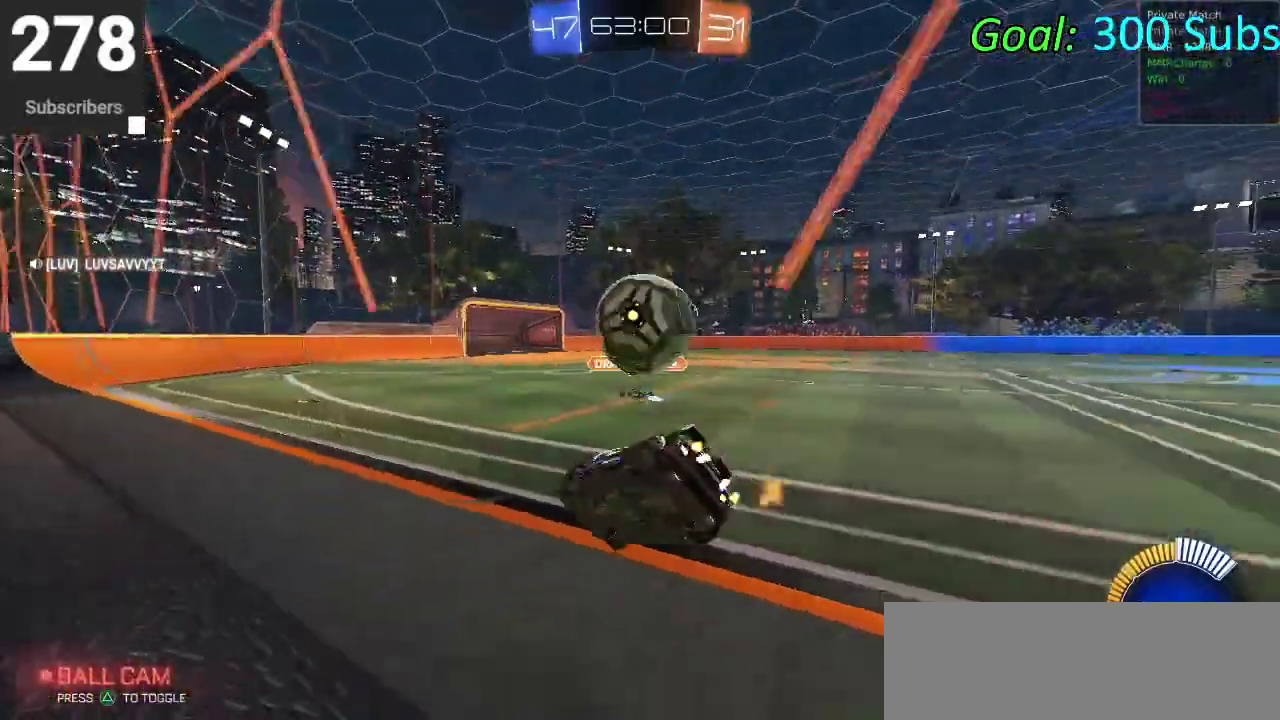
{"buttons": ["CROSS", "CIRCLE", "R2"], "left_stick": "up-right", "right_stick": "center"}
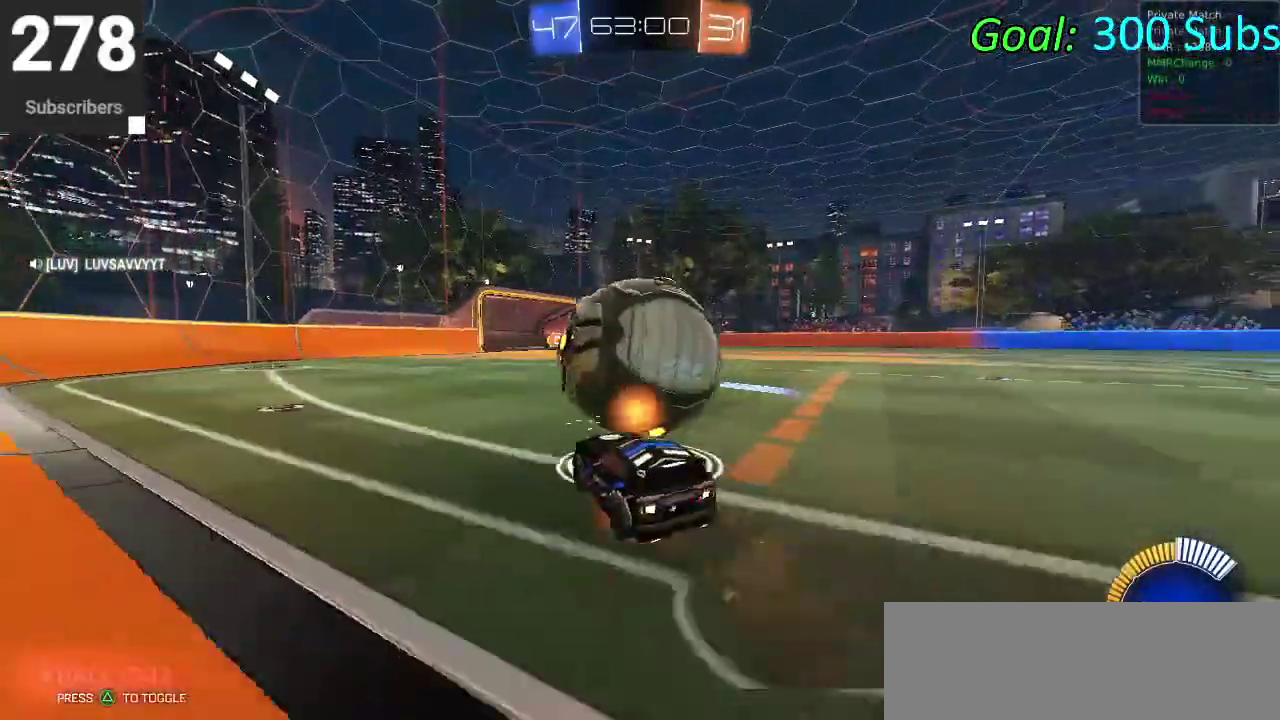
{"buttons": ["CIRCLE", "R2"], "left_stick": "right", "right_stick": "center"}
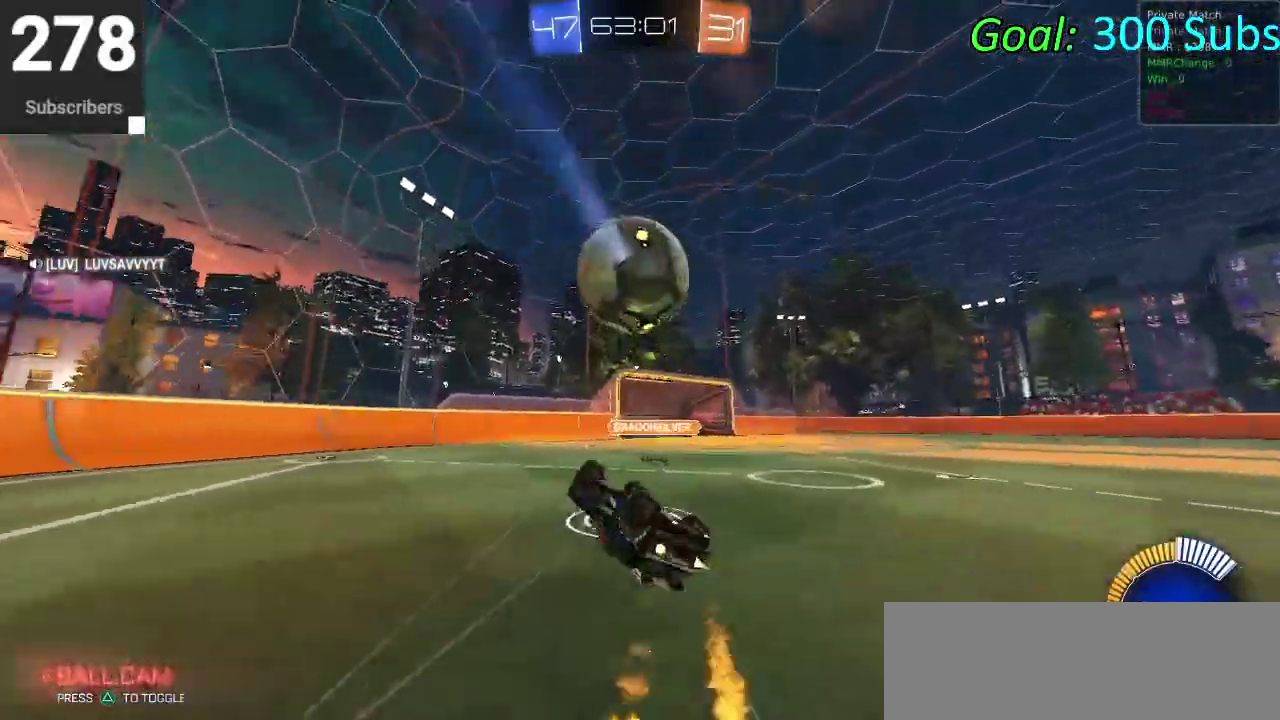
{"buttons": [], "left_stick": "right", "right_stick": "center", "events": [[217, "CIRCLE", "up"], [250, "left_stick", "center"], [417, "left_stick", "right"], [450, "R2", "up"]]}
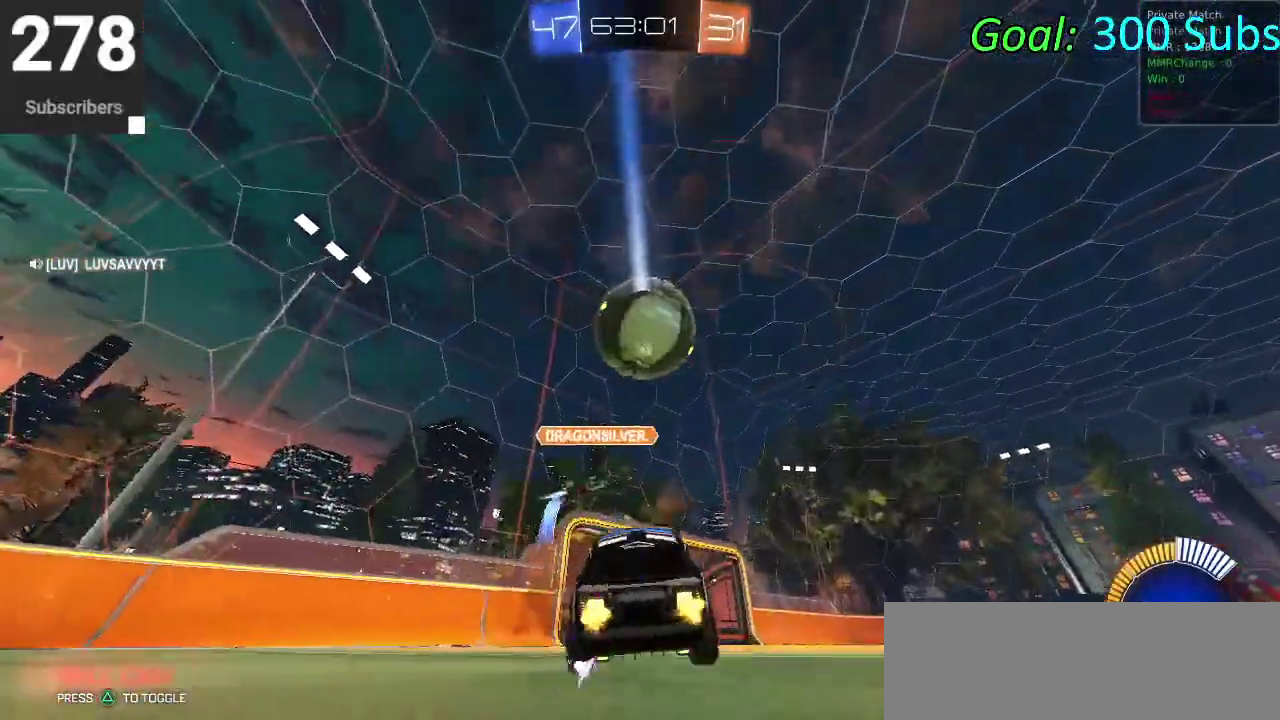
{"buttons": ["R2"], "left_stick": "up-right", "right_stick": "center", "events": [[83, "L2", "down"], [200, "R2", "down"], [283, "L2", "up"], [400, "left_stick", "up-right"]]}
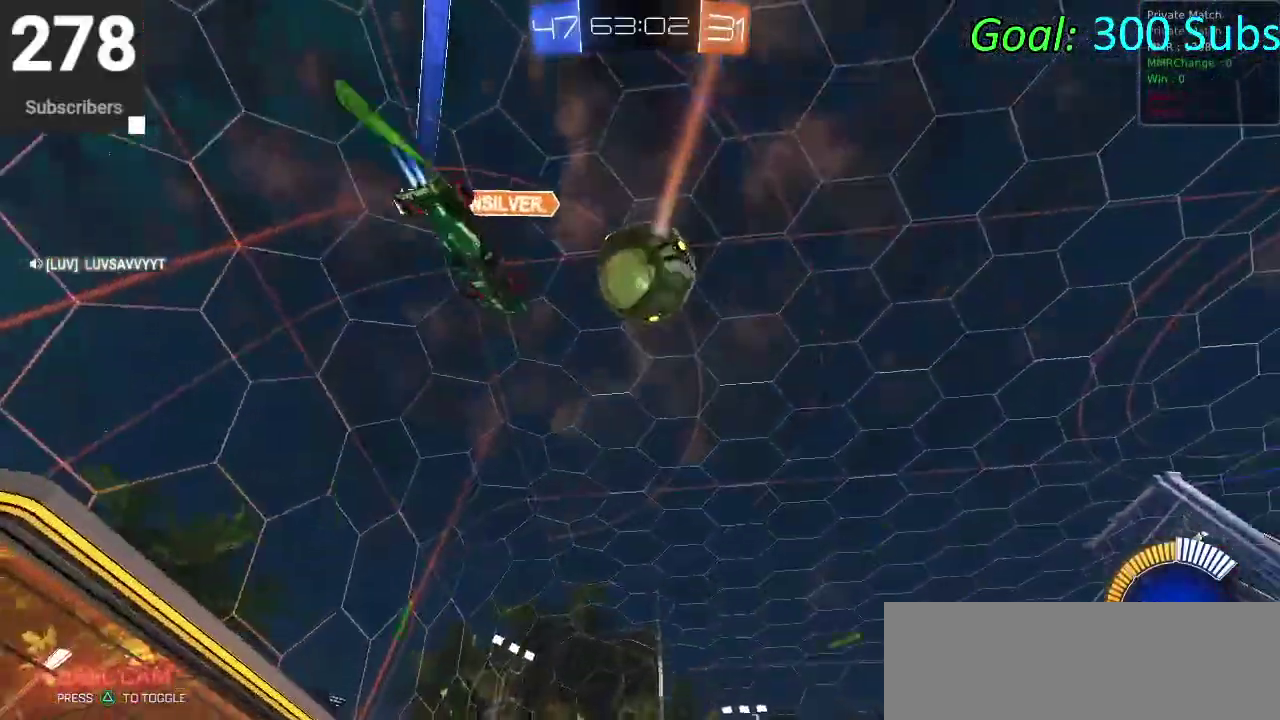
{"buttons": ["R2"], "left_stick": "center", "right_stick": "center", "events": [[100, "TRIANGLE", "down"], [100, "left_stick", "center"], [200, "TRIANGLE", "up"], [217, "left_stick", "left"], [250, "L2", "down"], [383, "left_stick", "center"], [400, "L2", "up"]]}
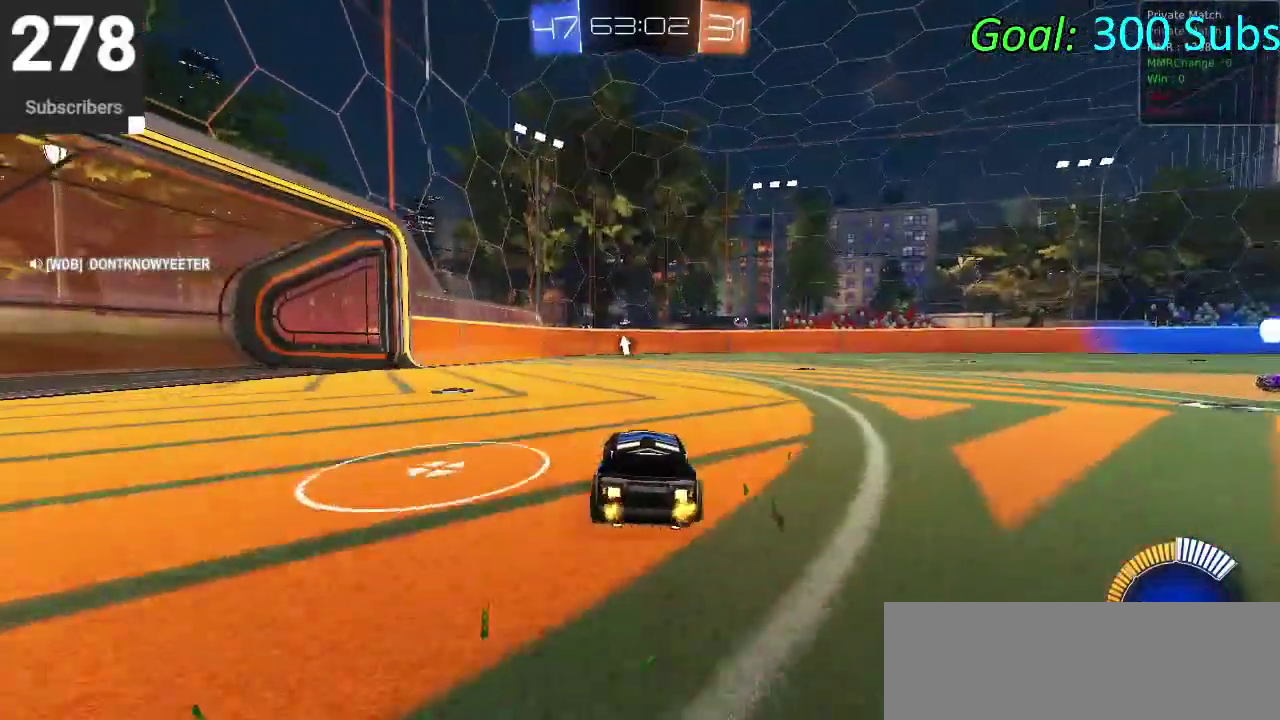
{"buttons": ["CROSS"], "left_stick": "down", "right_stick": "center", "events": [[83, "left_stick", "left"], [167, "CROSS", "down"], [167, "left_stick", "center"], [200, "R2", "up"], [233, "CROSS", "up"], [300, "CROSS", "down"], [350, "left_stick", "down"]]}
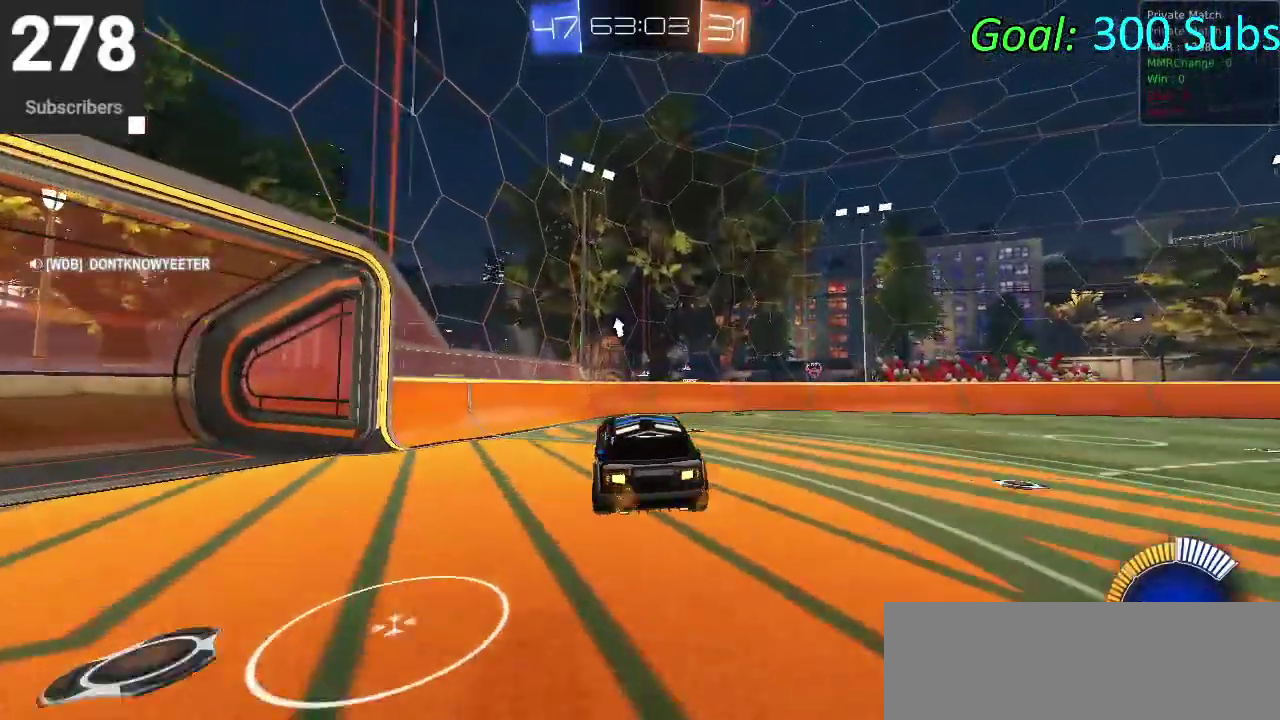
{"buttons": ["CIRCLE", "R2"], "left_stick": "up", "right_stick": "center", "events": [[167, "CROSS", "up"], [183, "left_stick", "up-left"], [200, "R2", "down"], [233, "CIRCLE", "down"], [283, "left_stick", "center"], [383, "left_stick", "up-left"], [483, "left_stick", "up"]]}
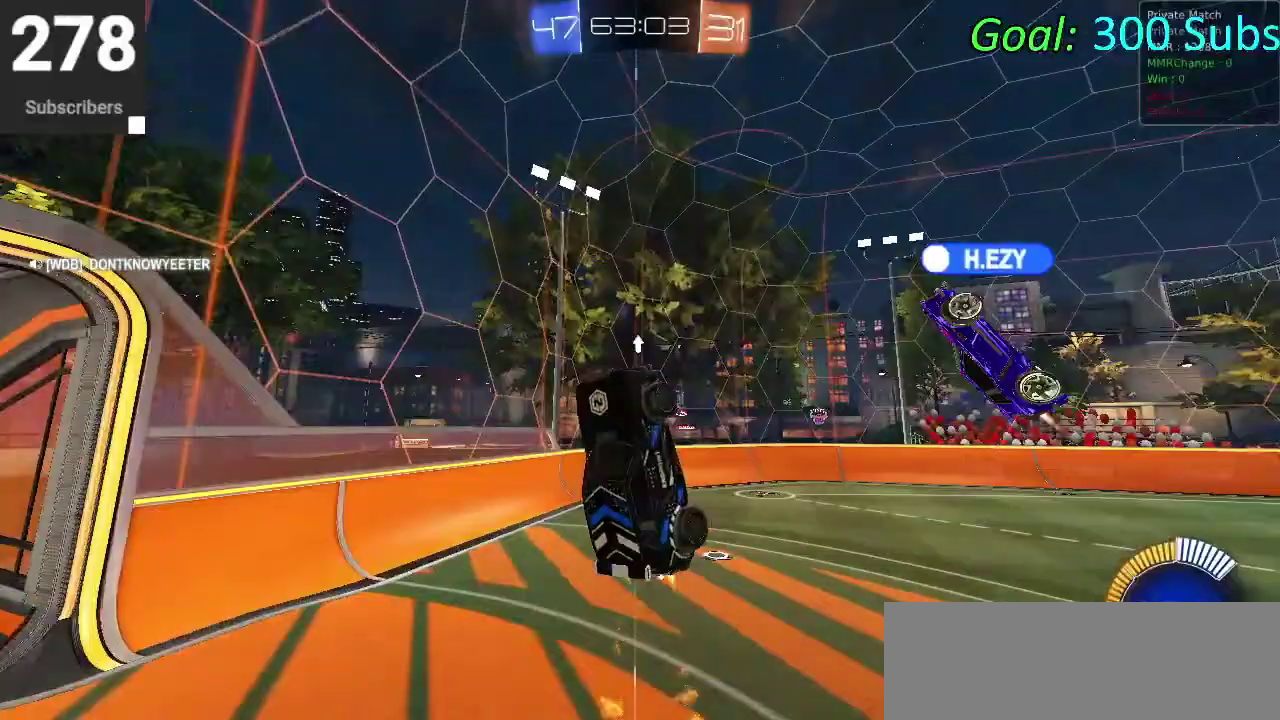
{"buttons": ["CIRCLE", "R2"], "left_stick": "center", "right_stick": "center", "events": [[67, "left_stick", "up-right"], [167, "left_stick", "up"], [383, "left_stick", "up-left"], [467, "left_stick", "center"]]}
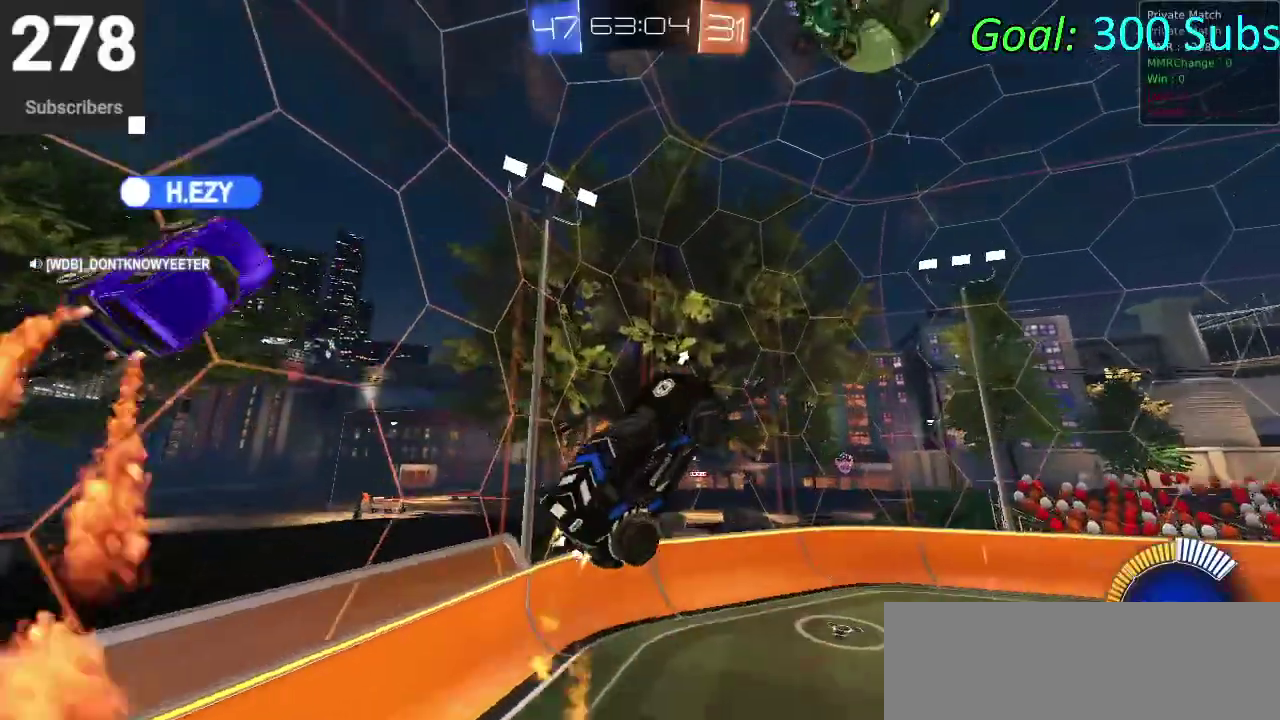
{"buttons": ["CIRCLE", "R2"], "left_stick": "down", "right_stick": "center", "events": [[167, "TRIANGLE", "down"], [267, "left_stick", "right"], [283, "TRIANGLE", "up"], [317, "left_stick", "down-right"], [400, "left_stick", "up-left"], [500, "left_stick", "down"]]}
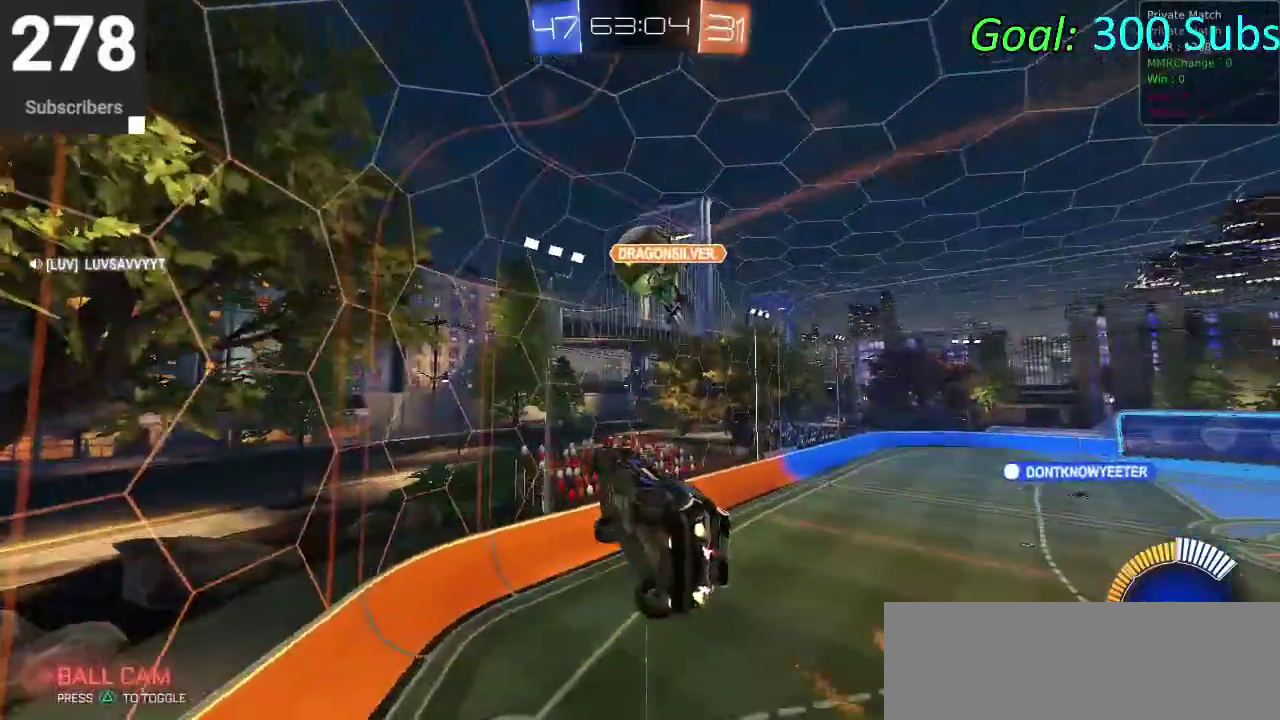
{"buttons": ["CIRCLE", "R2"], "left_stick": "down-right", "right_stick": "center", "events": [[100, "left_stick", "center"], [283, "left_stick", "right"], [383, "left_stick", "down-right"]]}
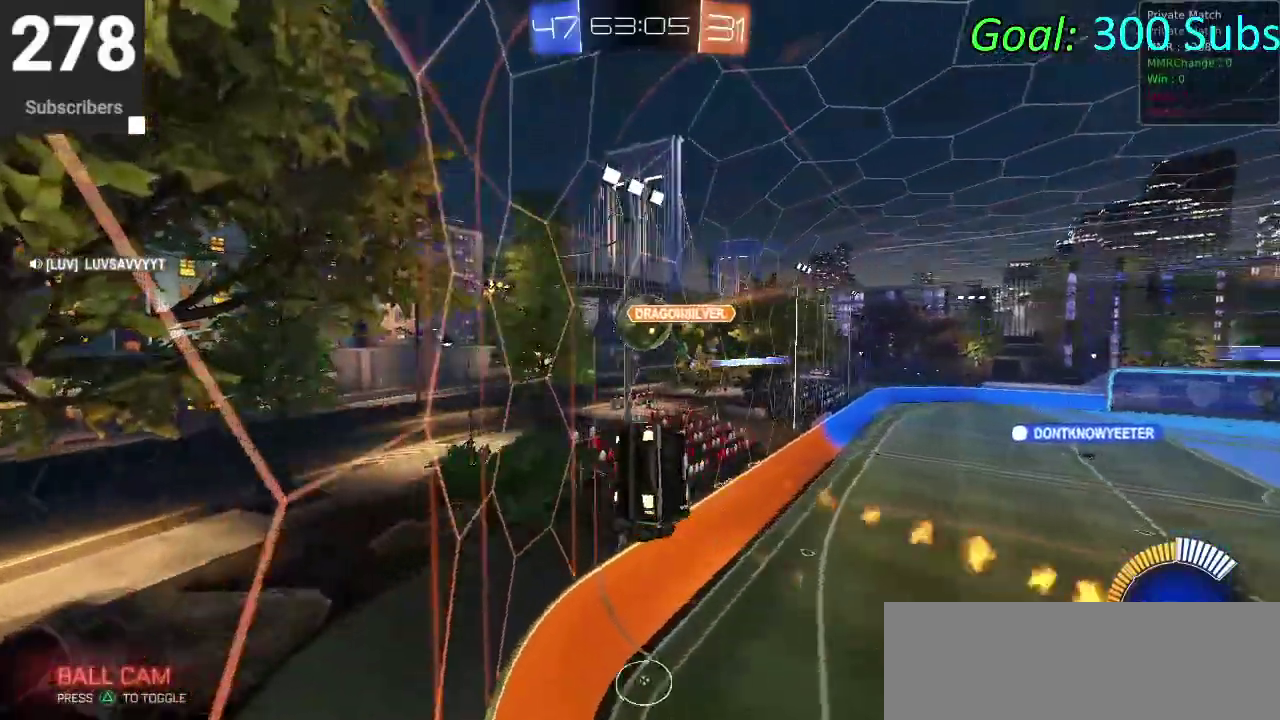
{"buttons": ["CIRCLE", "R2"], "left_stick": "center", "right_stick": "center", "events": [[17, "left_stick", "center"], [233, "left_stick", "down-left"], [300, "left_stick", "center"]]}
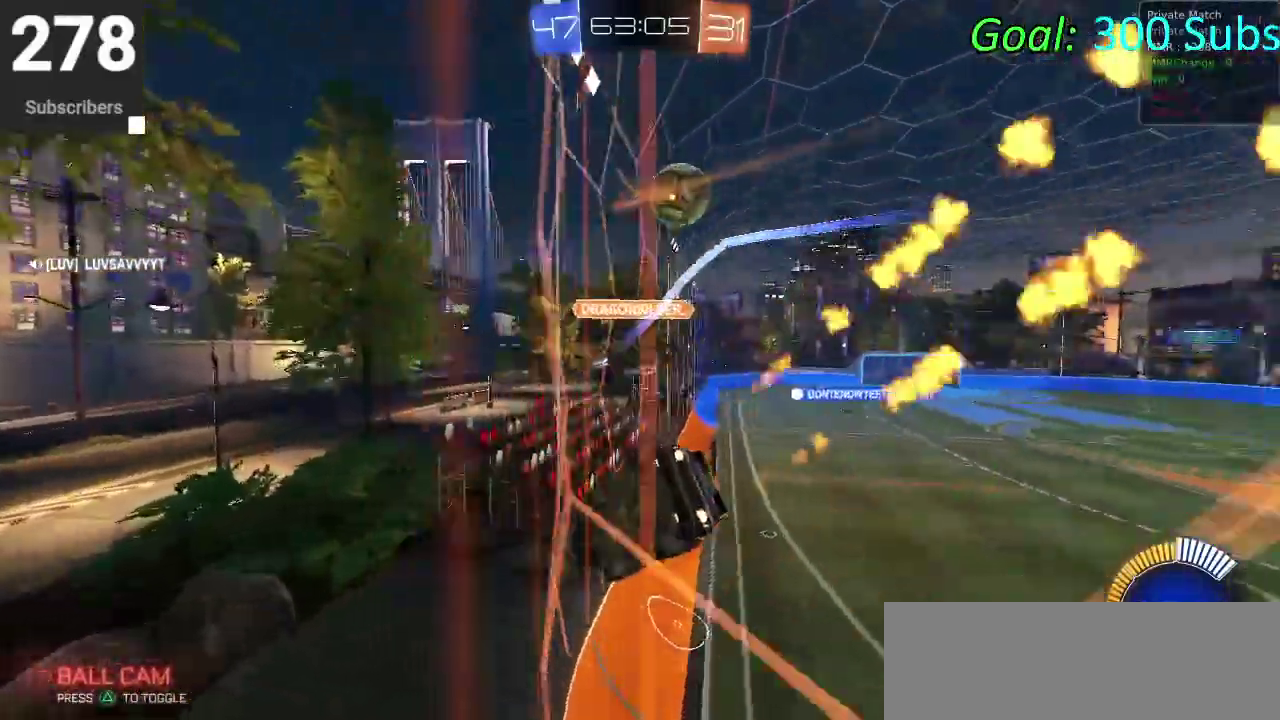
{"buttons": ["CIRCLE", "R2"], "left_stick": "left", "right_stick": "center", "events": [[200, "left_stick", "left"]]}
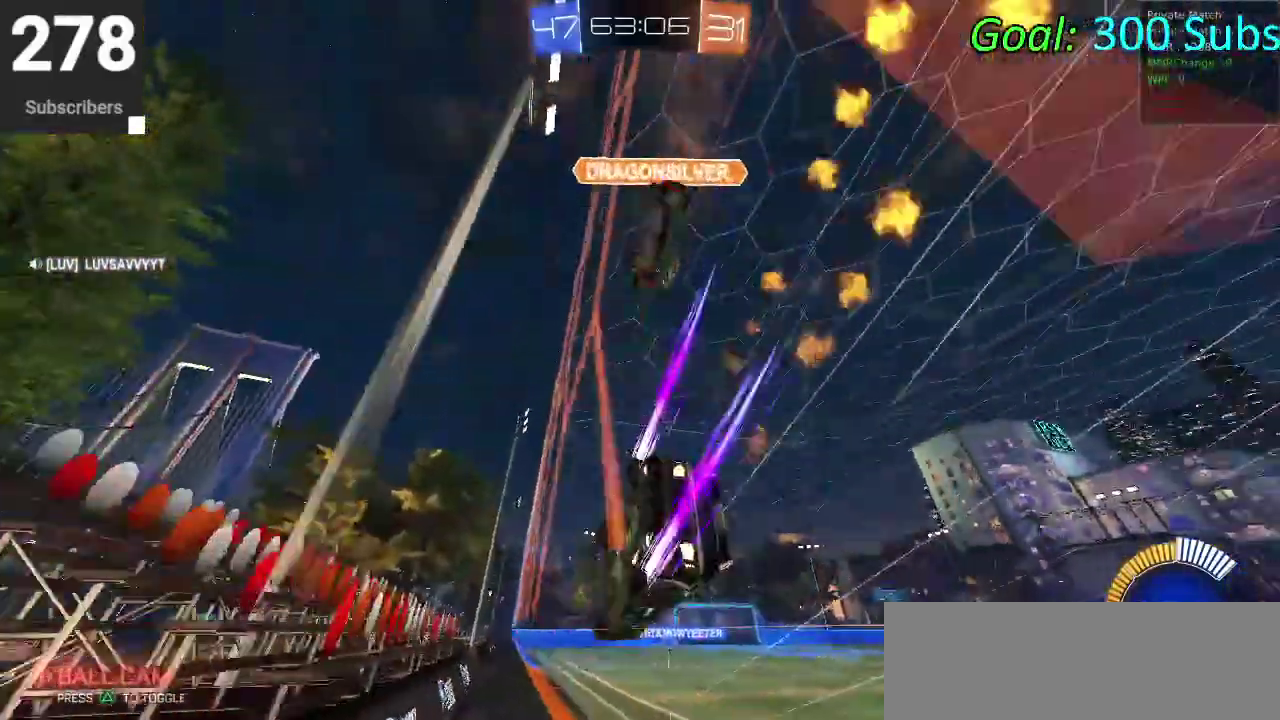
{"buttons": ["CIRCLE", "R2"], "left_stick": "center", "right_stick": "center", "events": [[50, "left_stick", "center"], [117, "TRIANGLE", "down"], [283, "TRIANGLE", "up"]]}
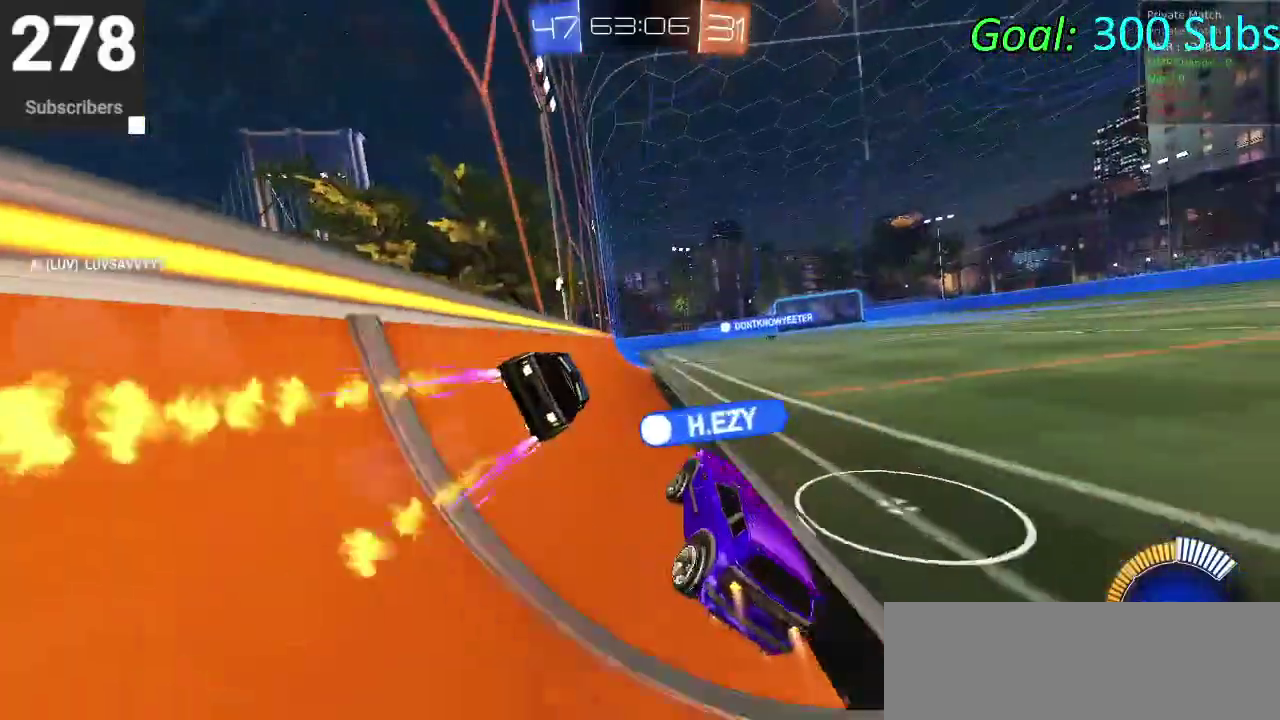
{"buttons": ["R2"], "left_stick": "center", "right_stick": "center", "events": [[50, "CROSS", "down"], [83, "left_stick", "down"], [217, "CROSS", "up"], [283, "left_stick", "center"], [300, "CIRCLE", "up"]]}
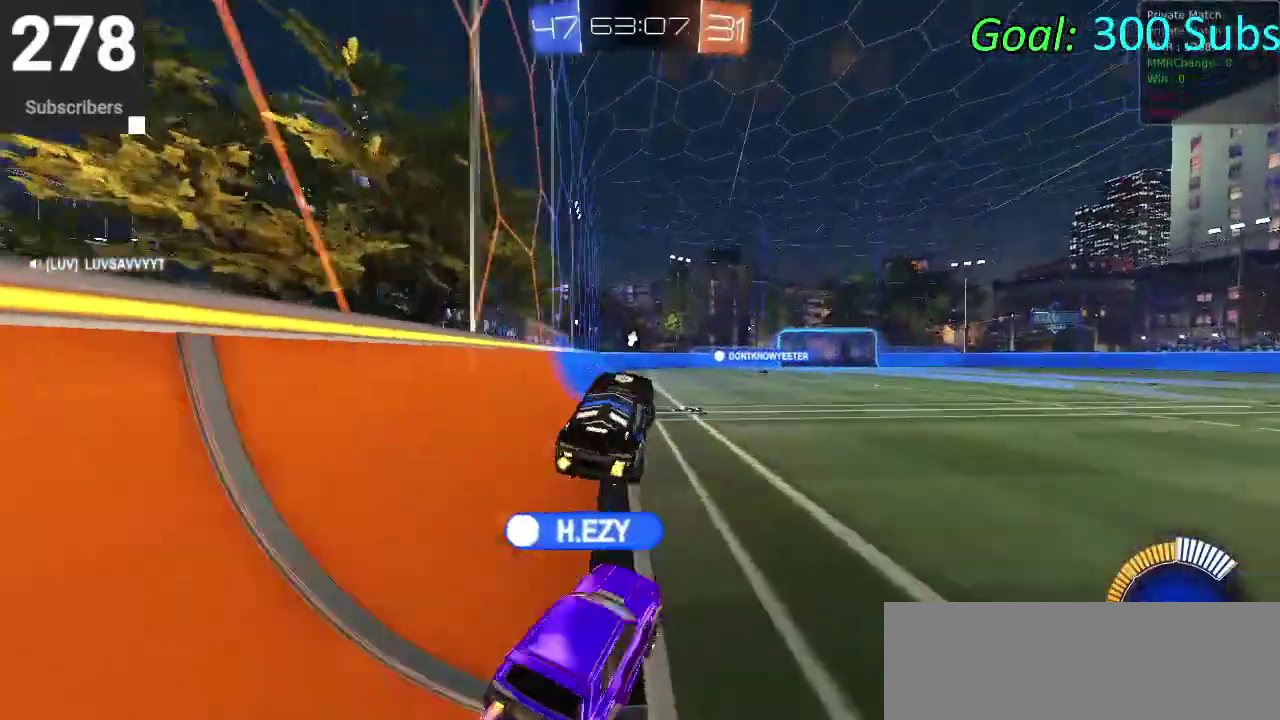
{"buttons": ["R2"], "left_stick": "up", "right_stick": "center", "events": [[217, "left_stick", "down"], [350, "left_stick", "center"], [467, "left_stick", "up"]]}
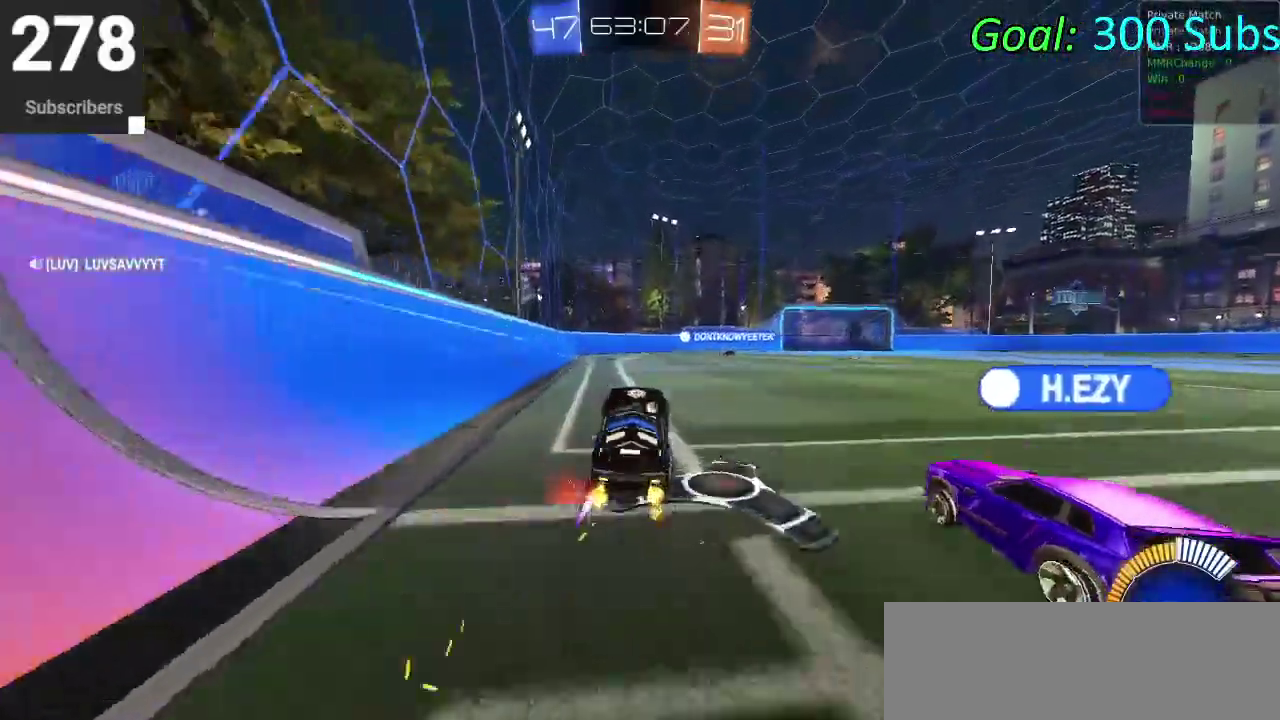
{"buttons": ["CROSS", "CIRCLE", "R2"], "left_stick": "right", "right_stick": "center"}
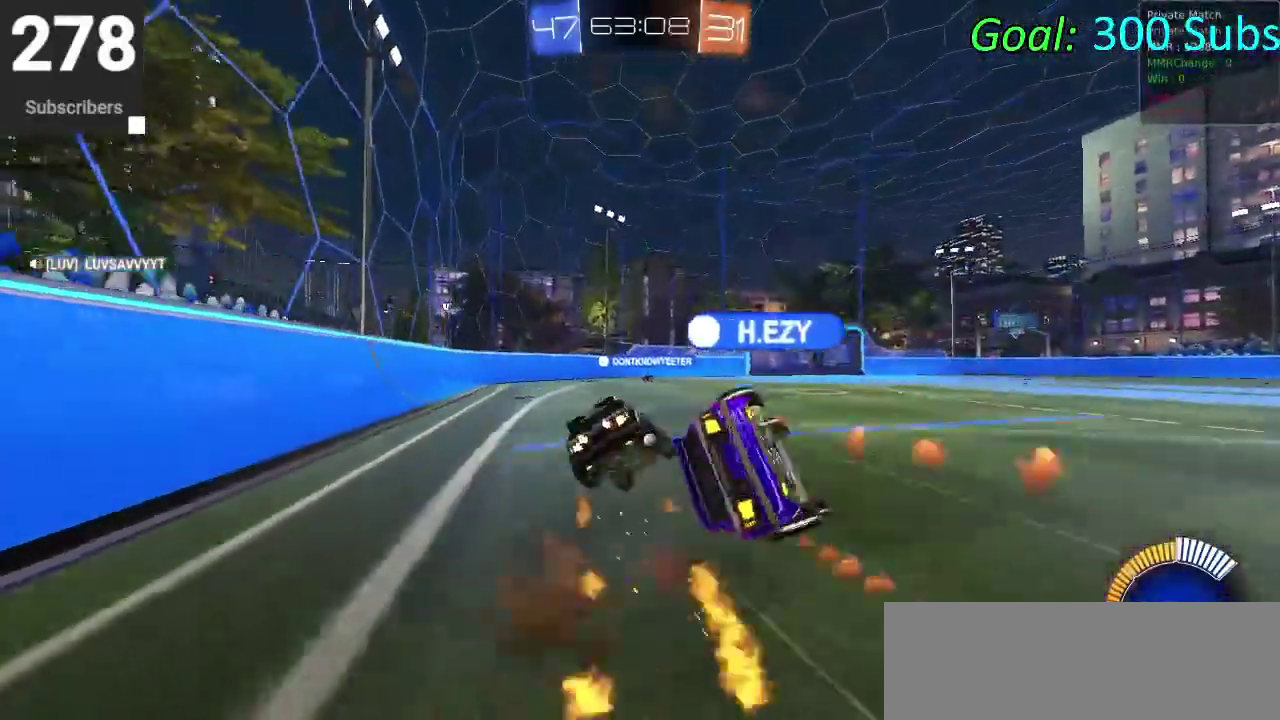
{"buttons": ["CIRCLE", "R2"], "left_stick": "center", "right_stick": "center"}
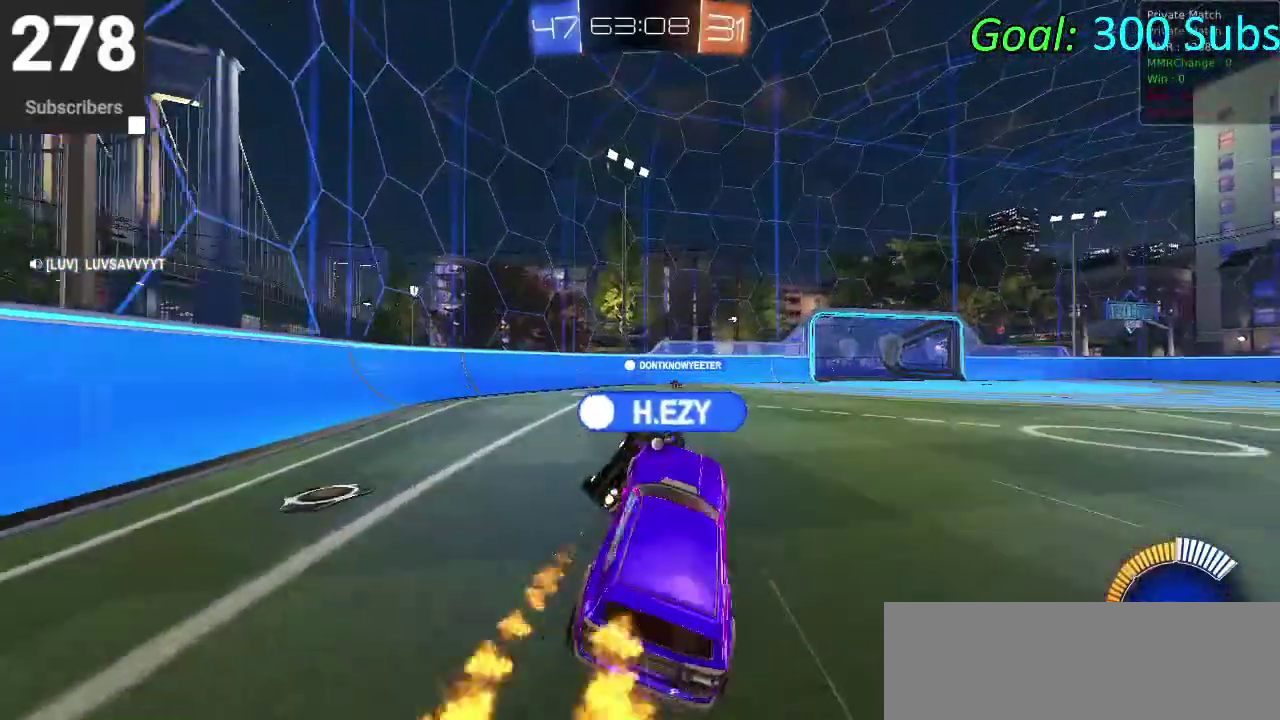
{"buttons": ["CIRCLE", "R2"], "left_stick": "center", "right_stick": "center", "events": [[33, "left_stick", "down"], [83, "TRIANGLE", "down"], [250, "TRIANGLE", "up"], [350, "left_stick", "center"]]}
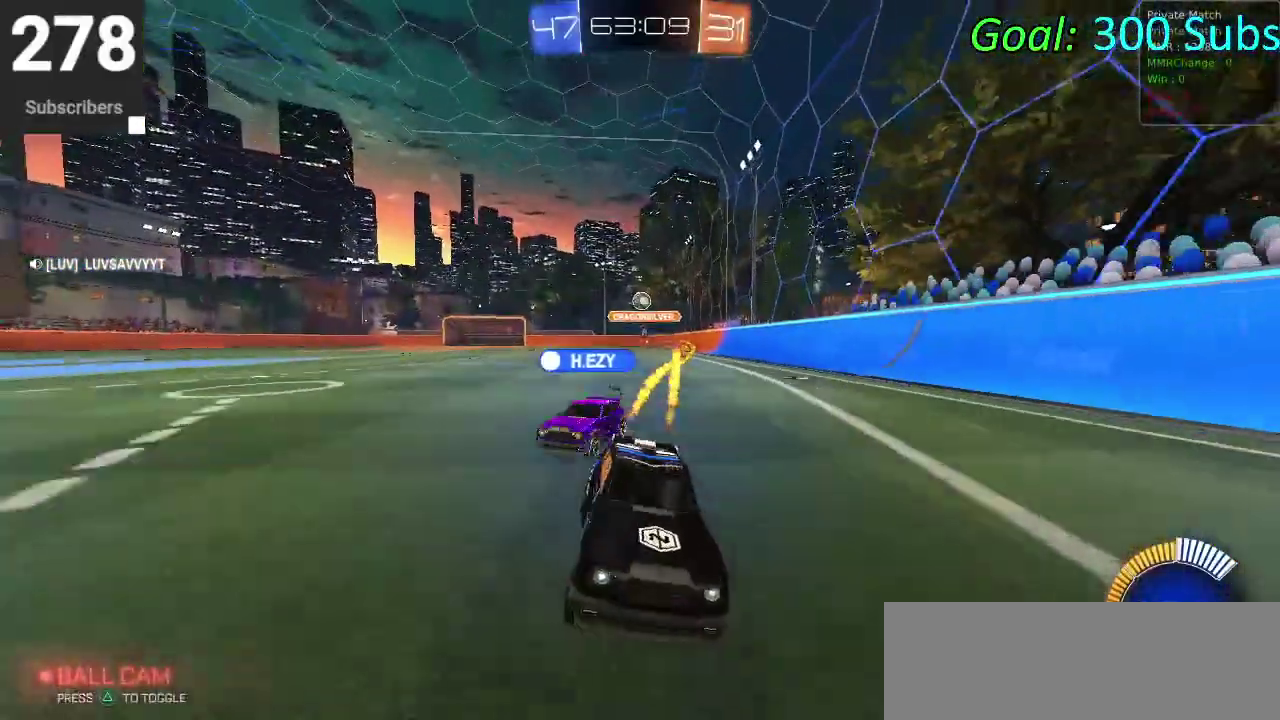
{"buttons": [], "left_stick": "center", "right_stick": "center", "events": [[200, "left_stick", "up-right"], [333, "left_stick", "center"], [400, "R2", "up"], [417, "CIRCLE", "up"]]}
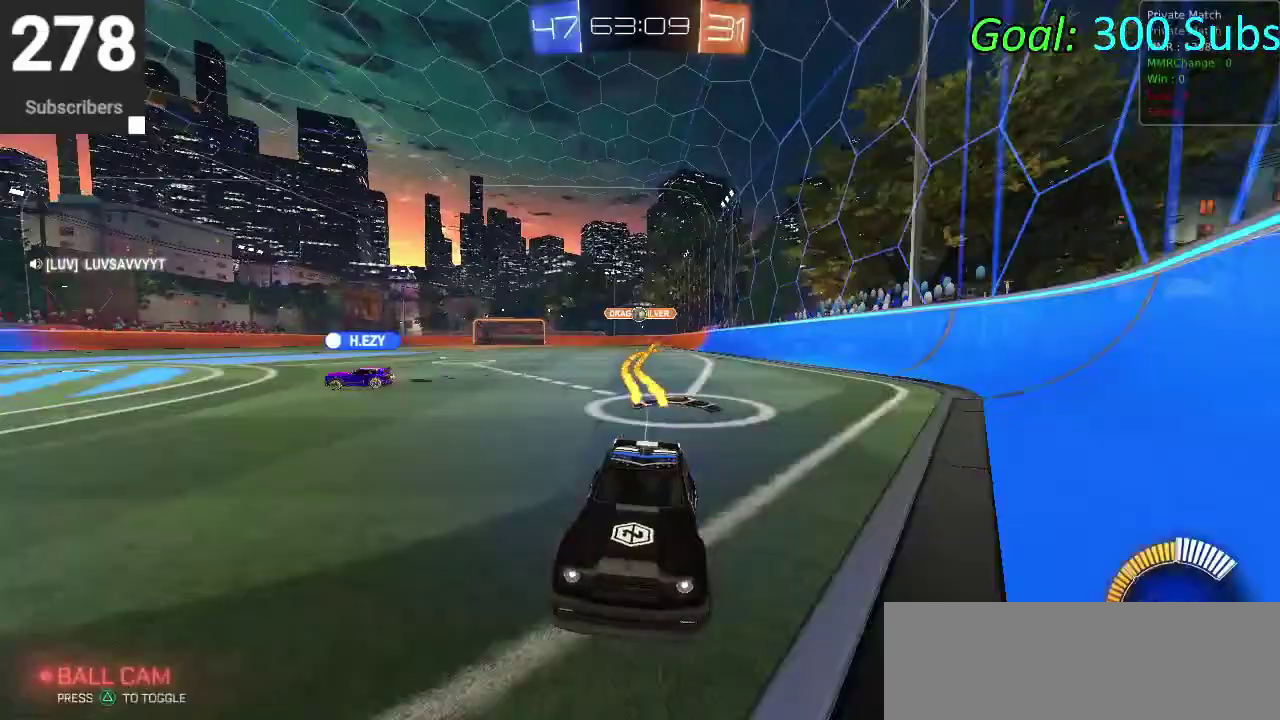
{"buttons": ["R2"], "left_stick": "up-right", "right_stick": "center", "events": [[17, "left_stick", "right"], [33, "L2", "down"], [150, "R2", "down"], [150, "SQUARE", "down"], [217, "SQUARE", "up"], [233, "L2", "up"], [433, "left_stick", "up-right"]]}
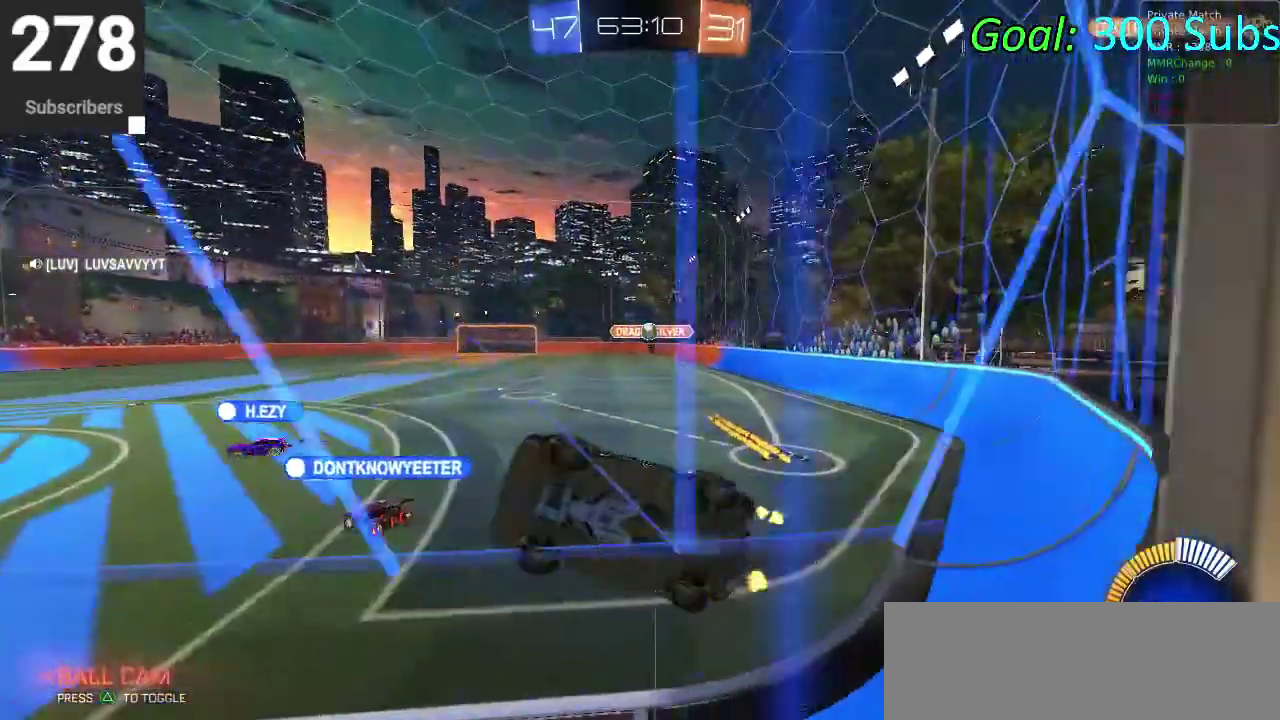
{"buttons": ["L2"], "left_stick": "up-right", "right_stick": "center", "events": [[250, "R2", "up"], [383, "L2", "down"]]}